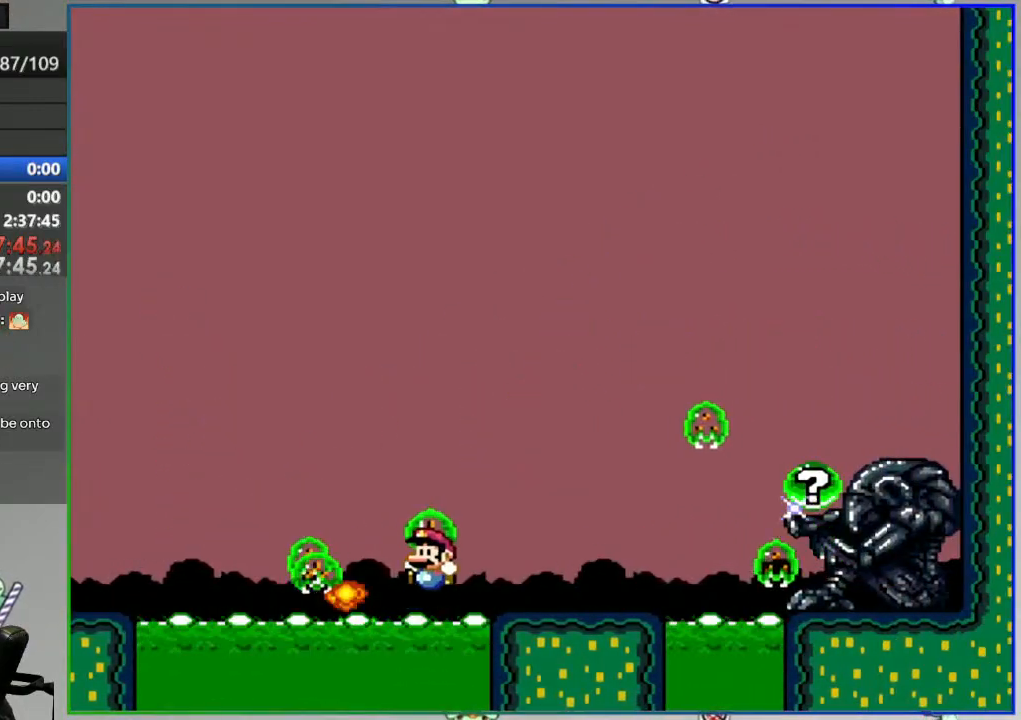
Gameplay with a controller (Nintendo layout); each line is a JSON object with the inputs held at the frame after it. "events" lists button and stick changes between this image and that frame as [ms after this image, input, new state], when the widget could be followed in between. Not read: DPAD_RIGHT L3 R3 START.
{"buttons": ["A"], "events": [[50, "Y", "up"], [67, "DPAD_LEFT", "up"], [300, "A", "down"], [383, "A", "up"], [450, "A", "down"]]}
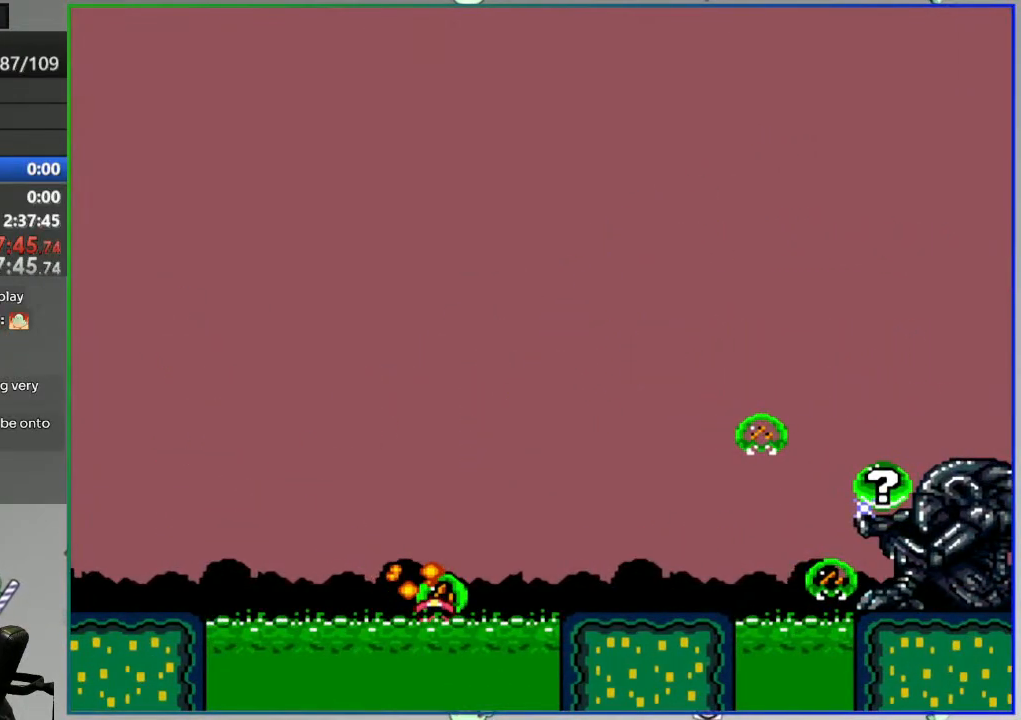
{"buttons": ["Y"], "events": [[33, "A", "up"], [133, "A", "down"], [250, "A", "up"], [500, "Y", "down"]]}
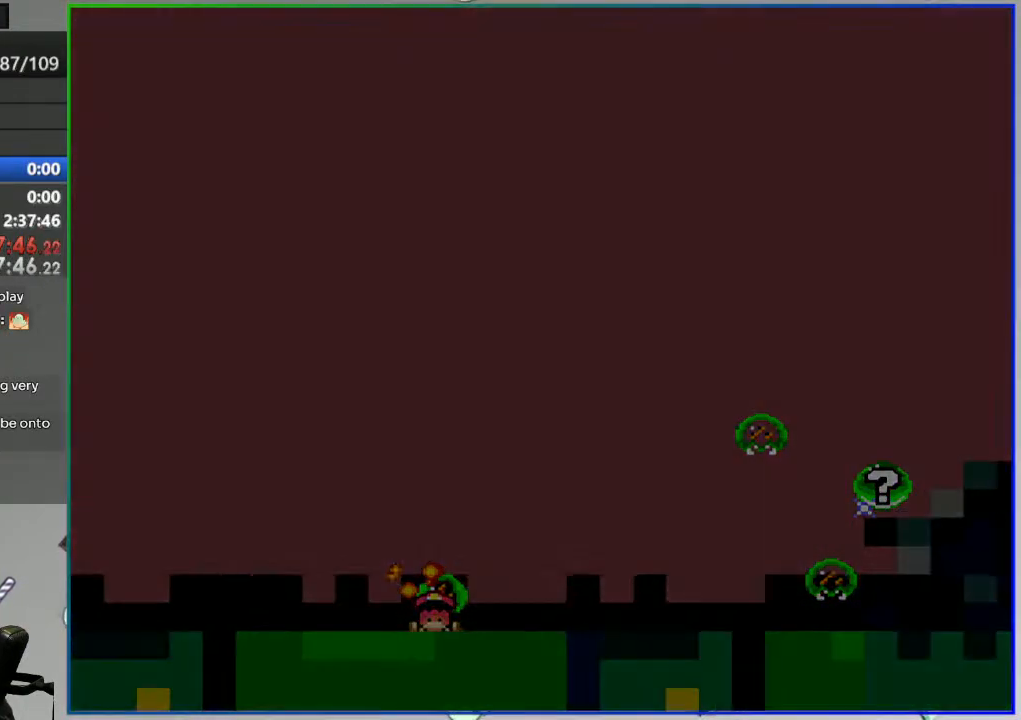
{"buttons": ["Y"], "events": []}
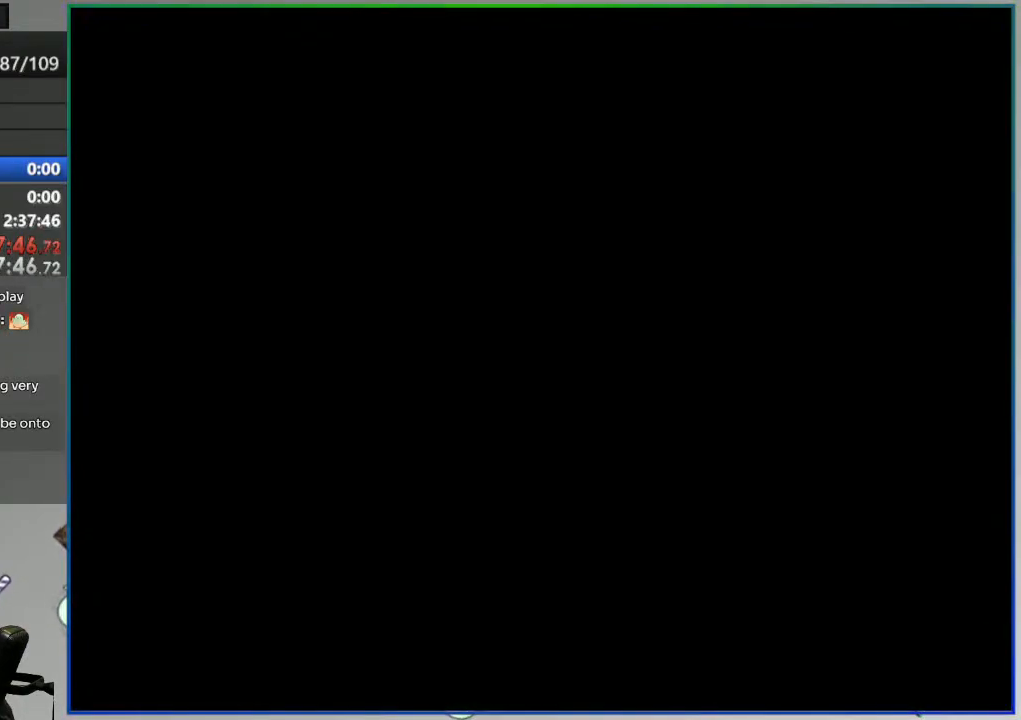
{"buttons": ["Y"], "events": []}
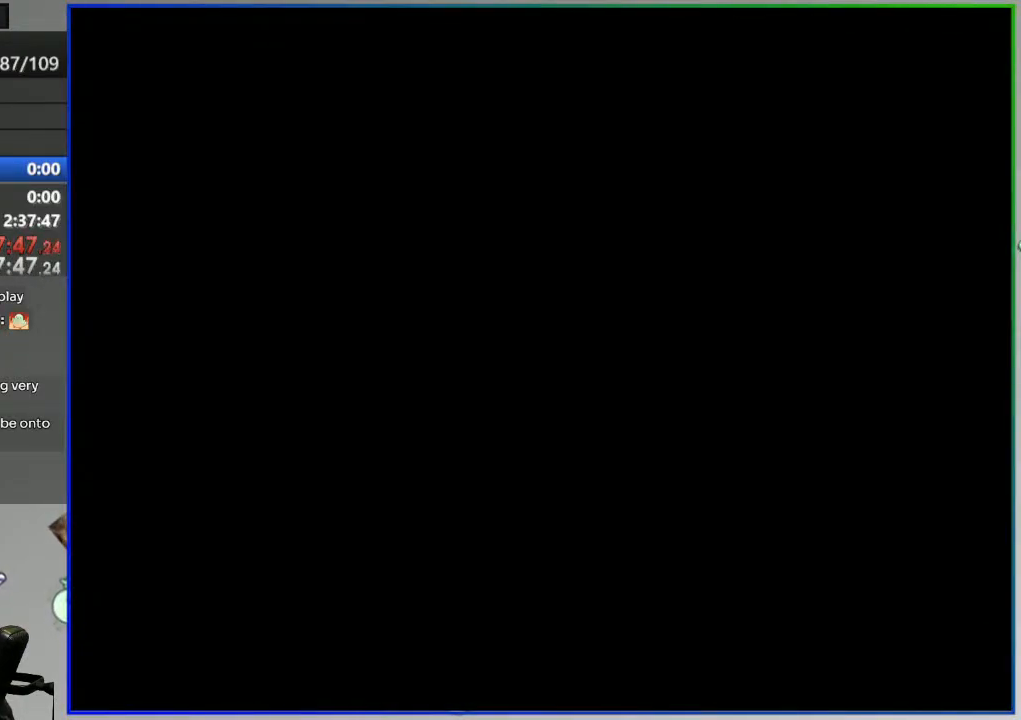
{"buttons": ["Y"], "events": []}
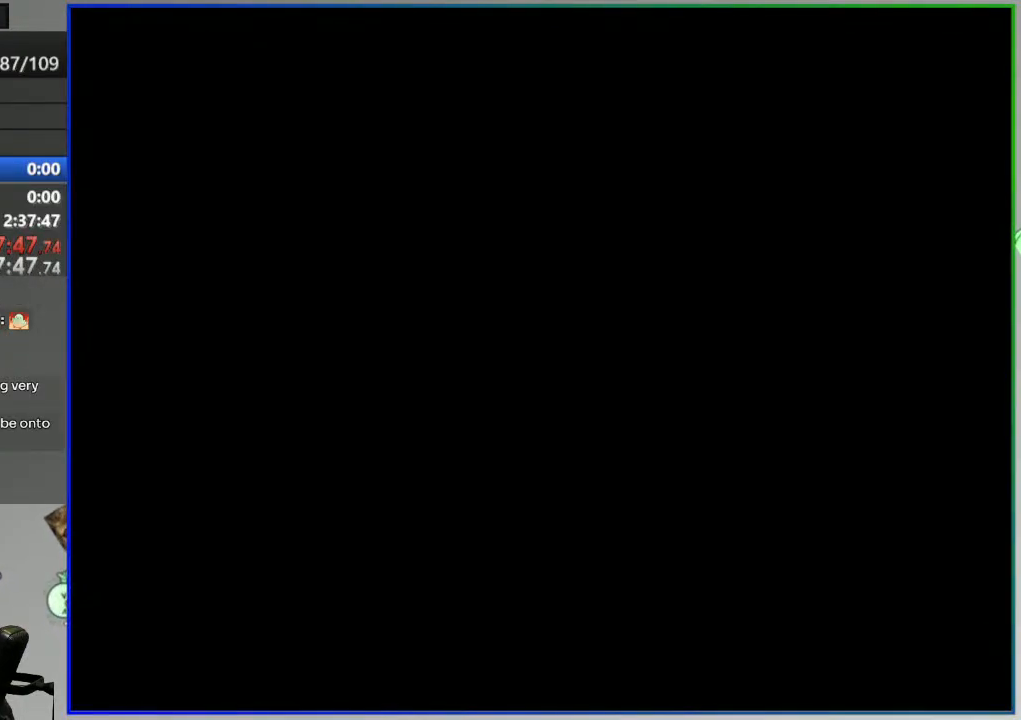
{"buttons": ["Y"], "events": []}
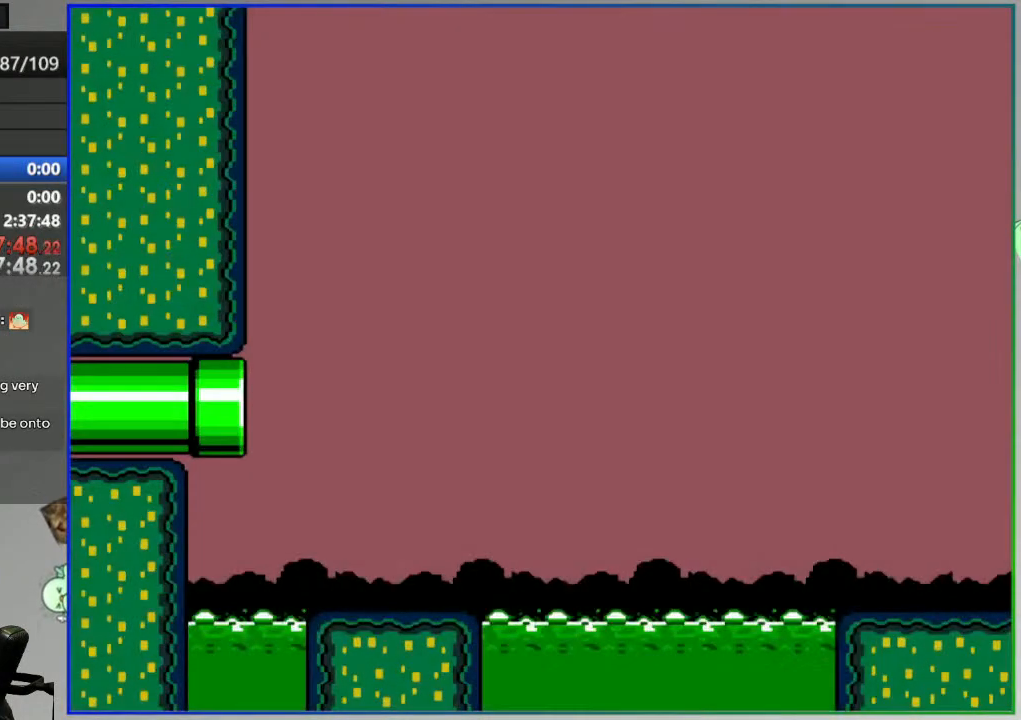
{"buttons": ["Y"], "events": []}
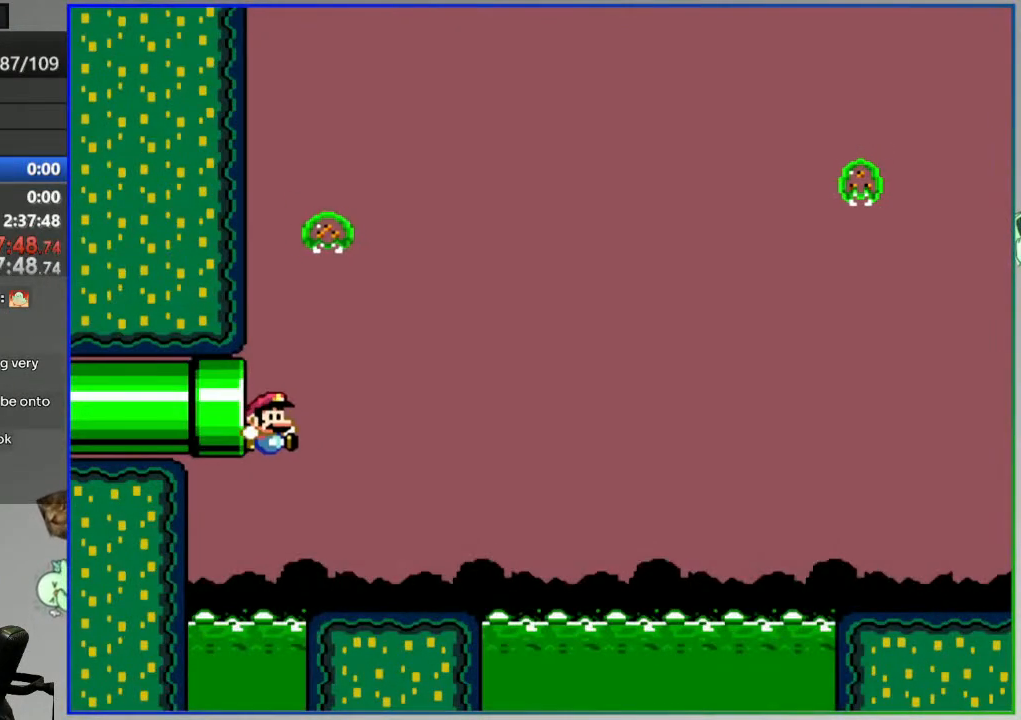
{"buttons": ["B", "Y"], "events": [[217, "B", "down"]]}
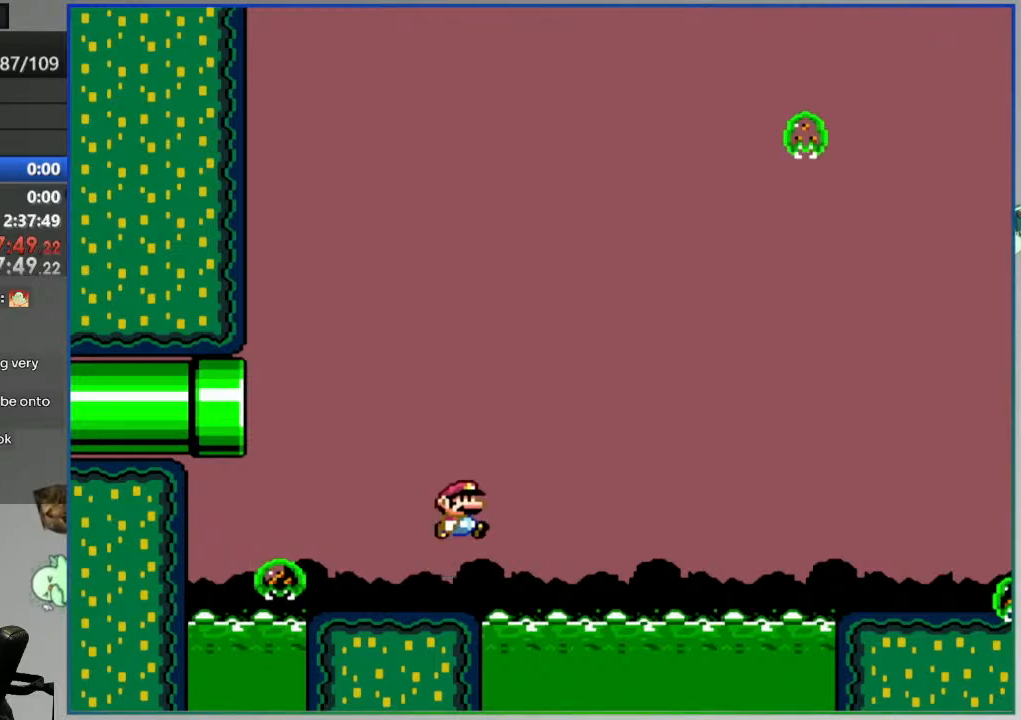
{"buttons": ["B", "Y"], "events": [[300, "B", "up"], [400, "B", "down"]]}
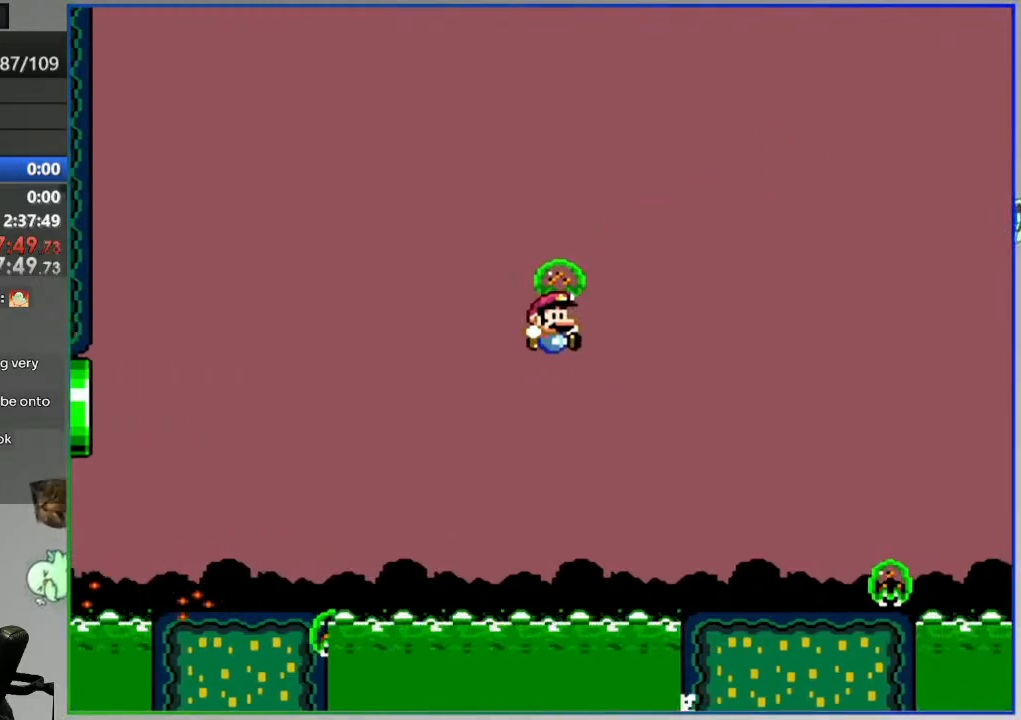
{"buttons": ["B", "Y"], "events": [[50, "B", "up"], [333, "B", "down"]]}
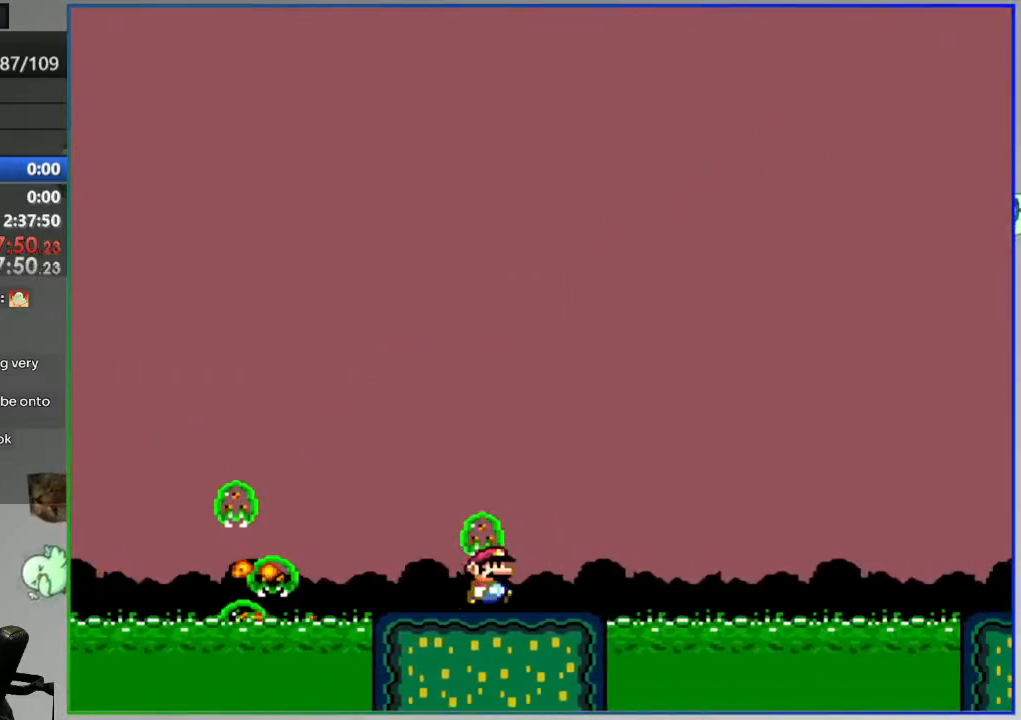
{"buttons": ["B", "Y"], "events": []}
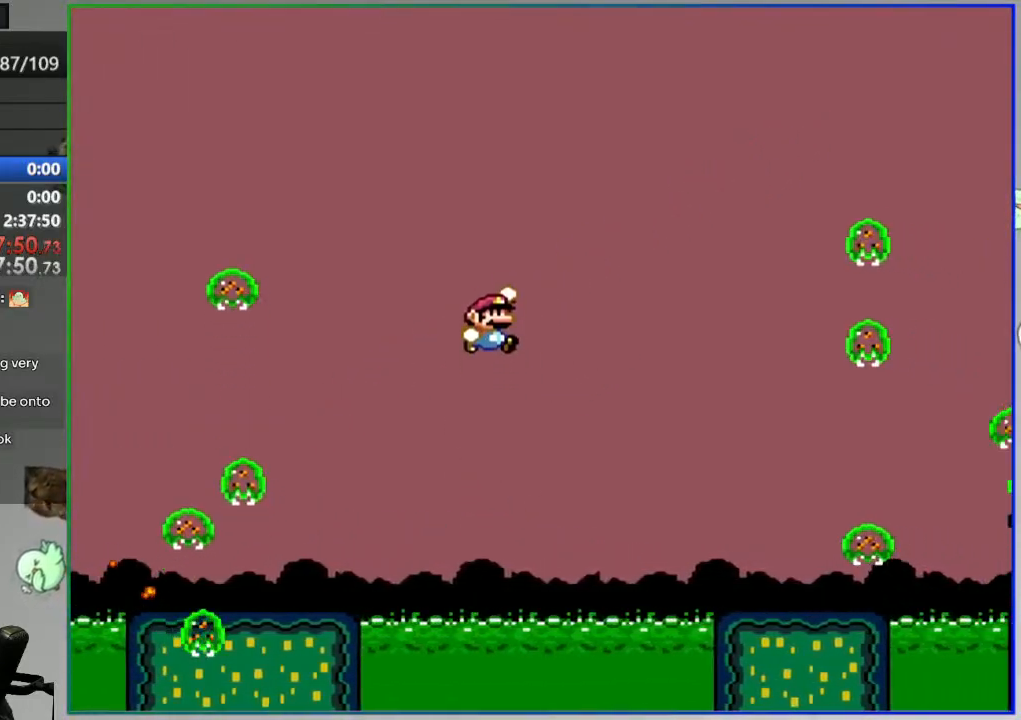
{"buttons": ["B", "Y"], "events": [[167, "B", "up"], [450, "B", "down"]]}
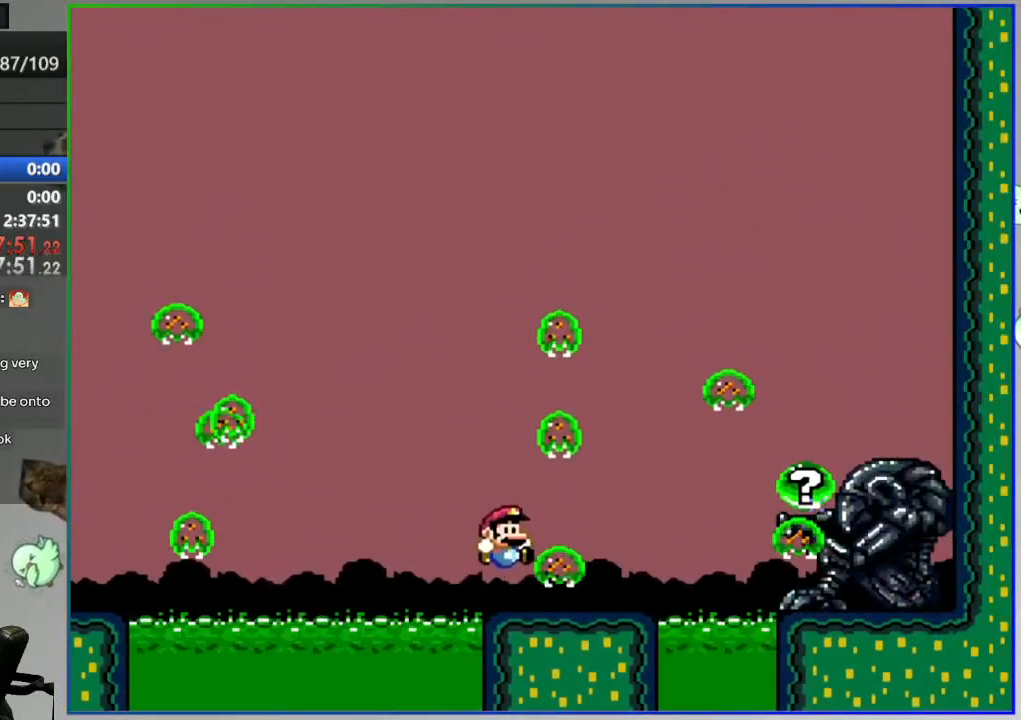
{"buttons": [], "events": [[350, "B", "up"], [367, "Y", "up"]]}
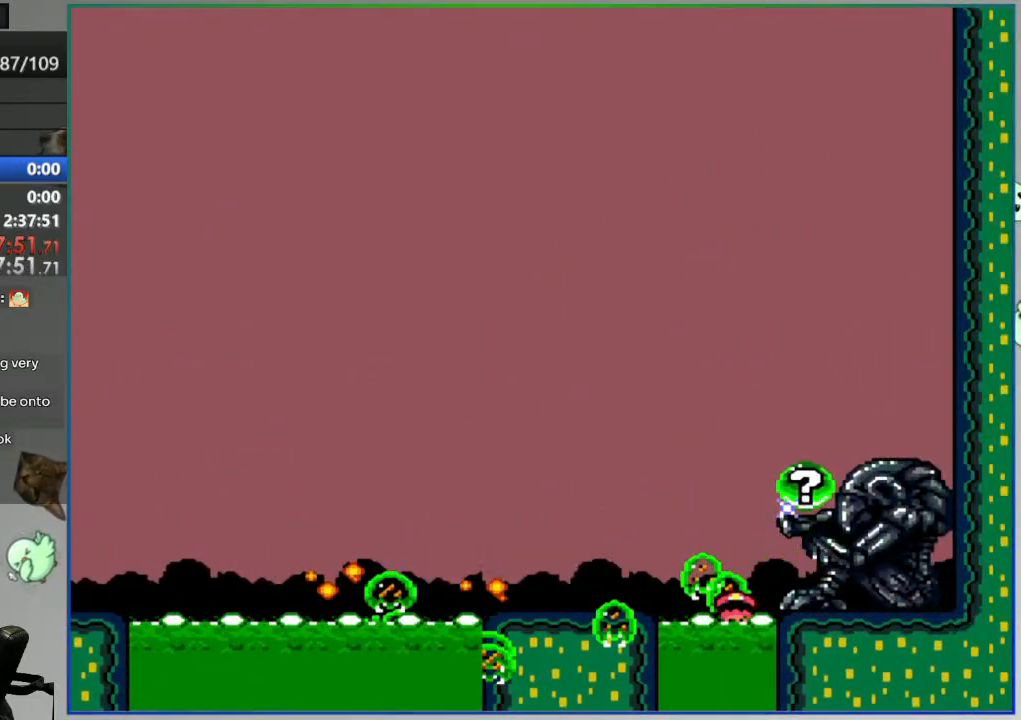
{"buttons": []}
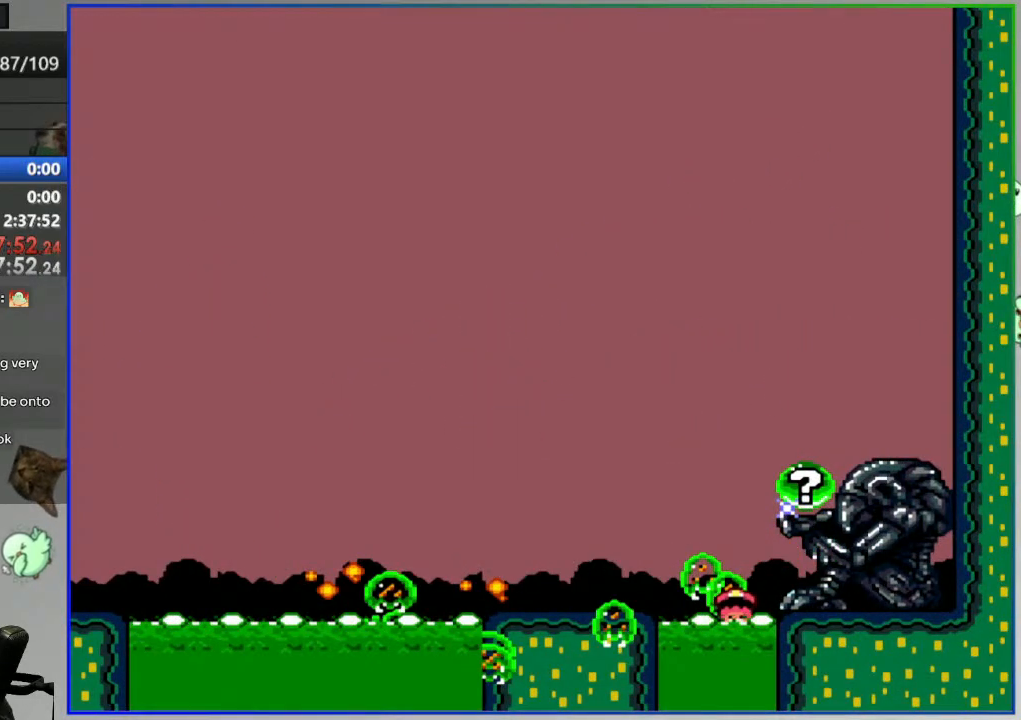
{"buttons": [], "events": []}
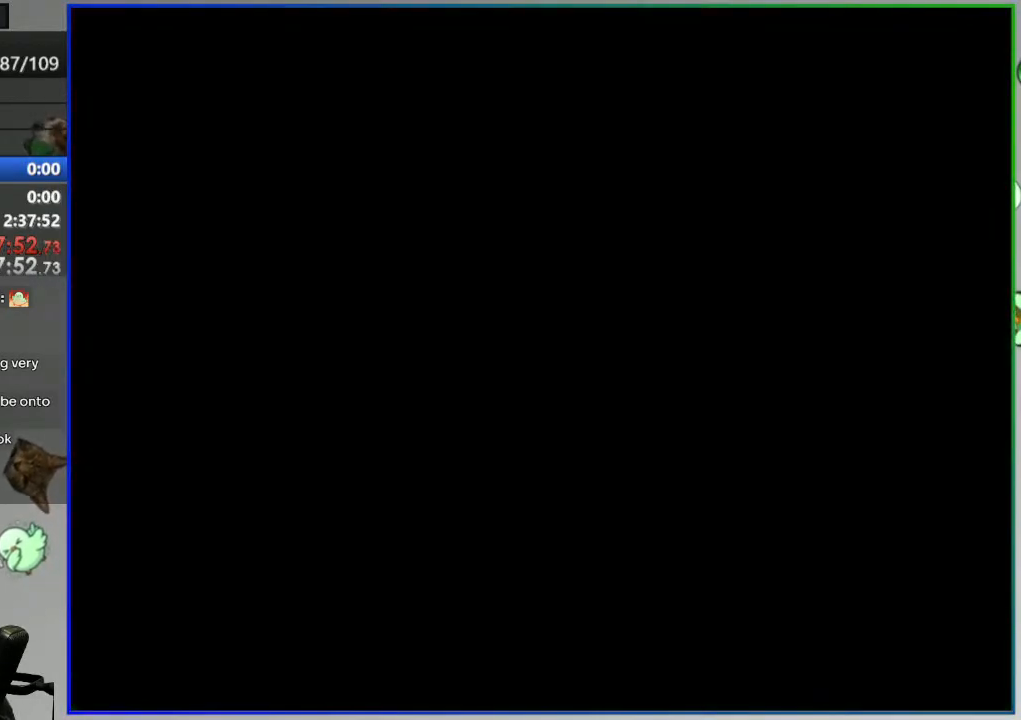
{"buttons": ["Y"], "events": [[483, "Y", "down"]]}
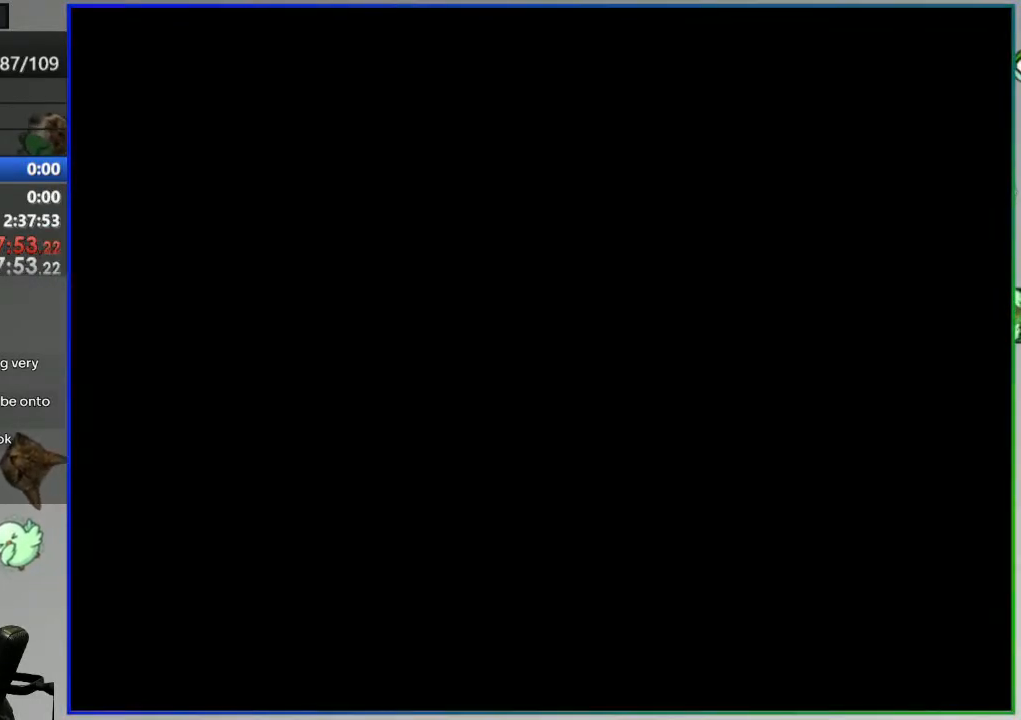
{"buttons": ["Y"], "events": []}
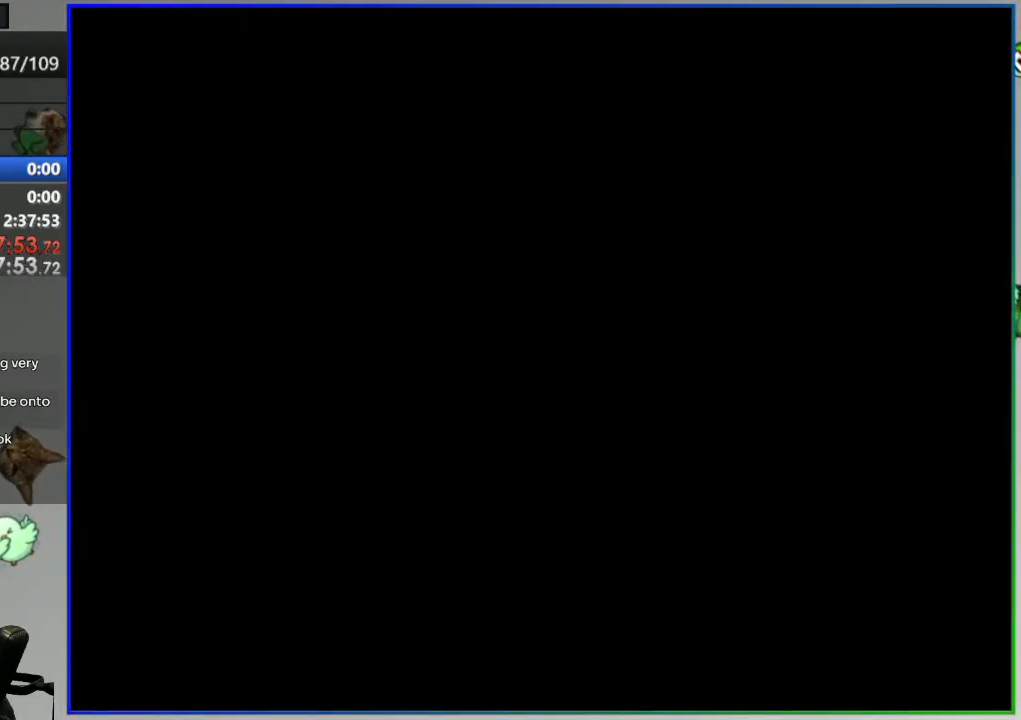
{"buttons": ["Y"], "events": []}
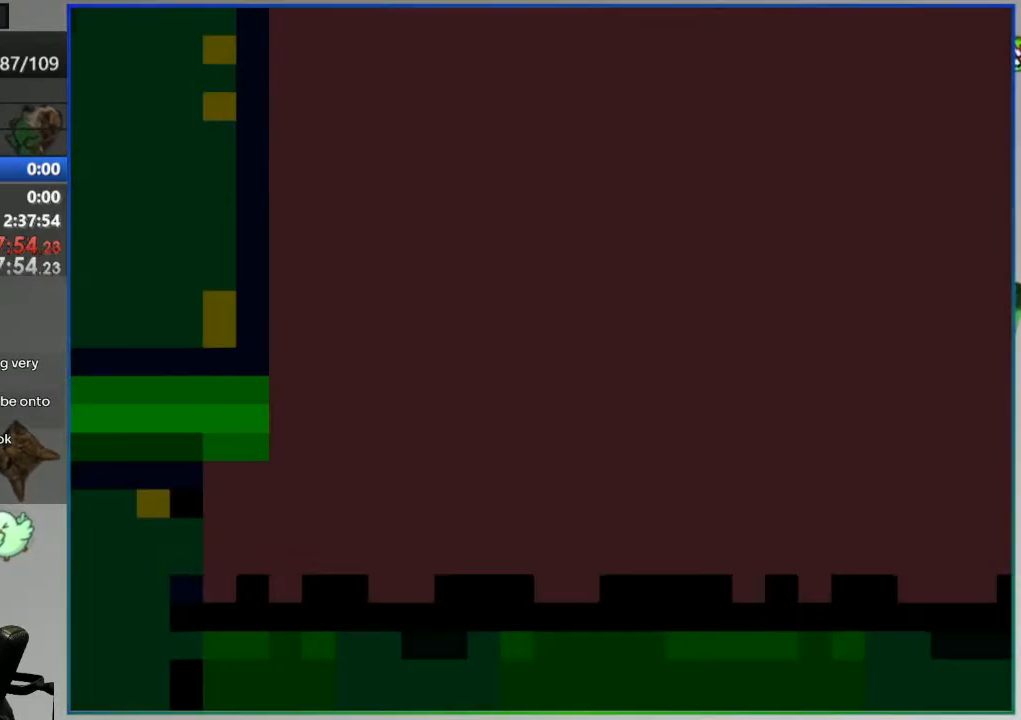
{"buttons": ["Y"], "events": []}
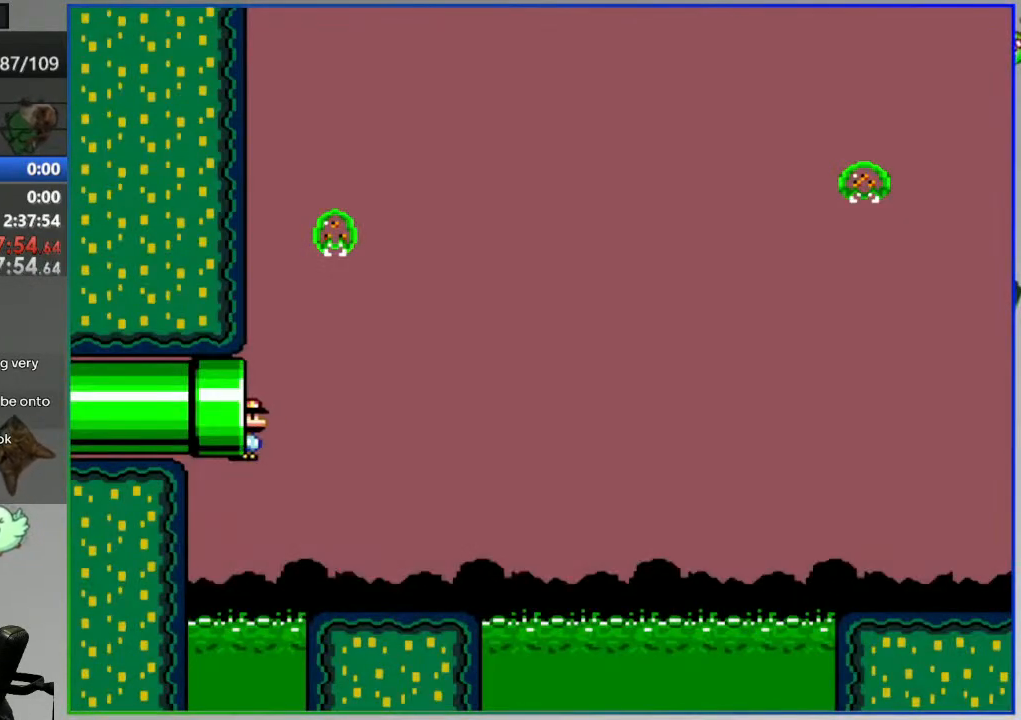
{"buttons": ["B", "Y"], "events": [[483, "B", "down"]]}
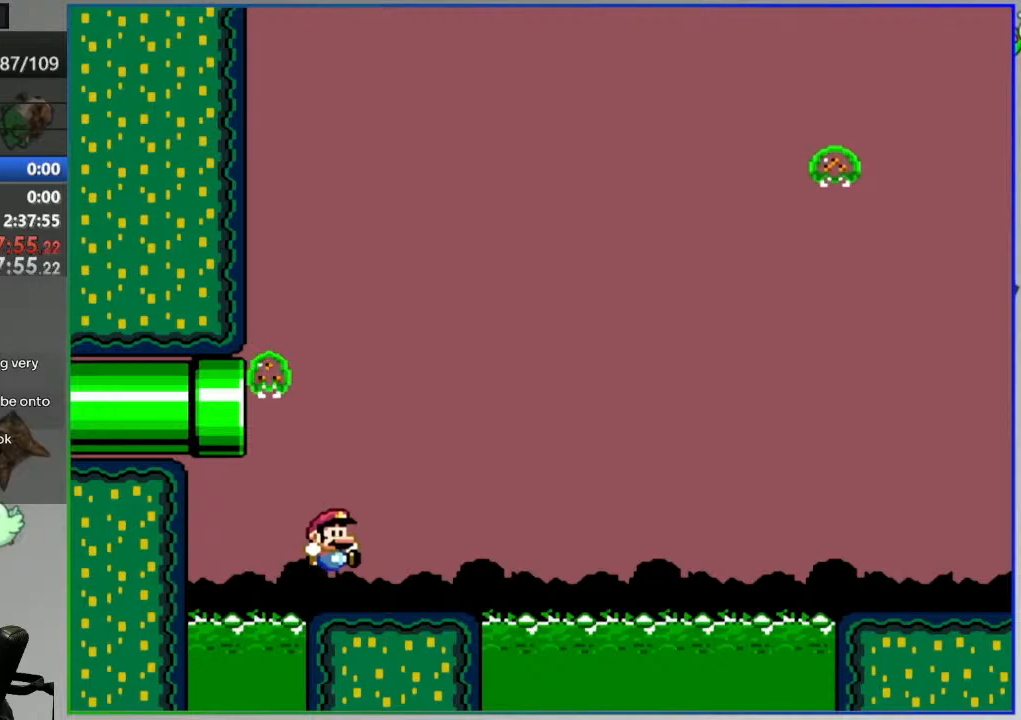
{"buttons": ["Y"], "events": [[450, "B", "up"]]}
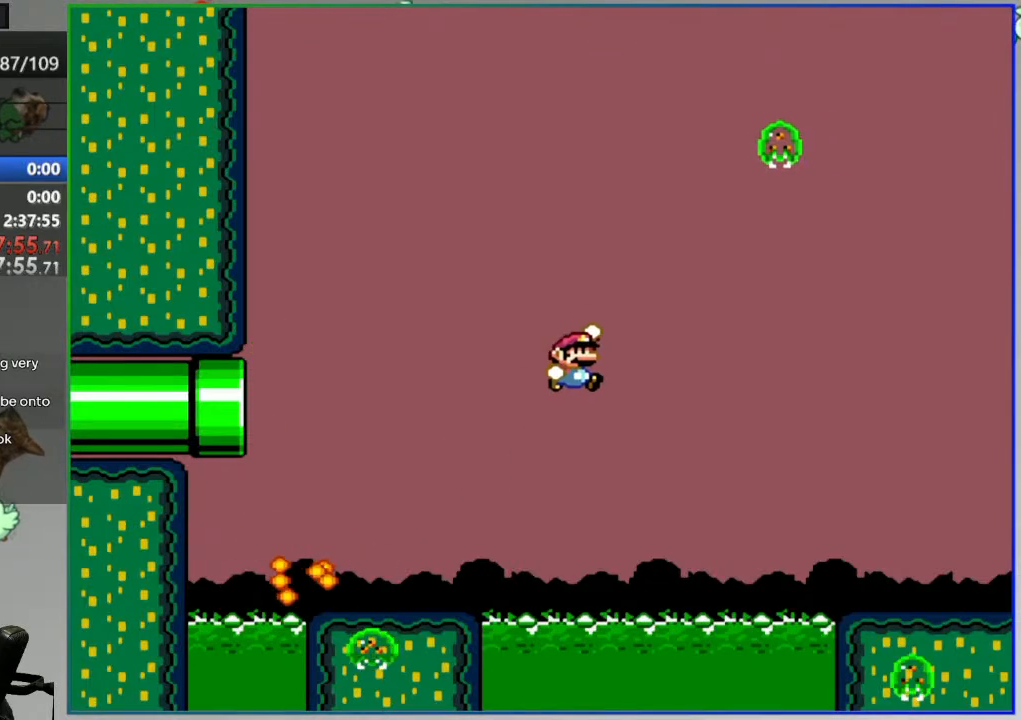
{"buttons": ["A", "Y", "DPAD_LEFT"], "events": [[67, "B", "down"], [267, "B", "up"], [433, "A", "down"], [500, "DPAD_LEFT", "down"]]}
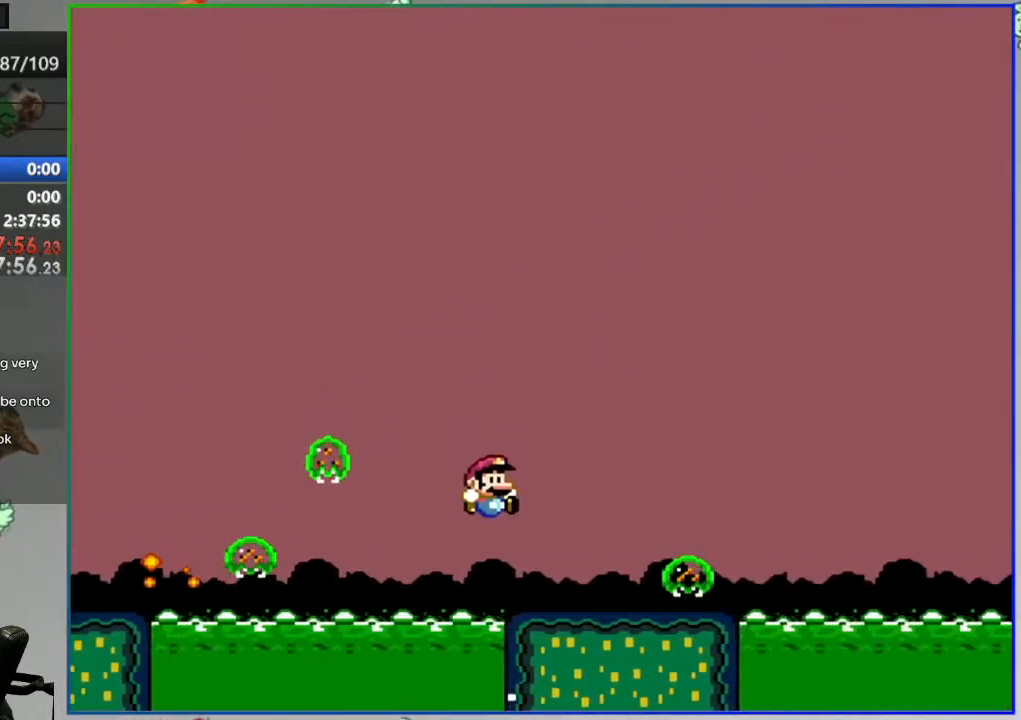
{"buttons": ["Y"], "events": [[150, "DPAD_LEFT", "up"], [283, "A", "up"]]}
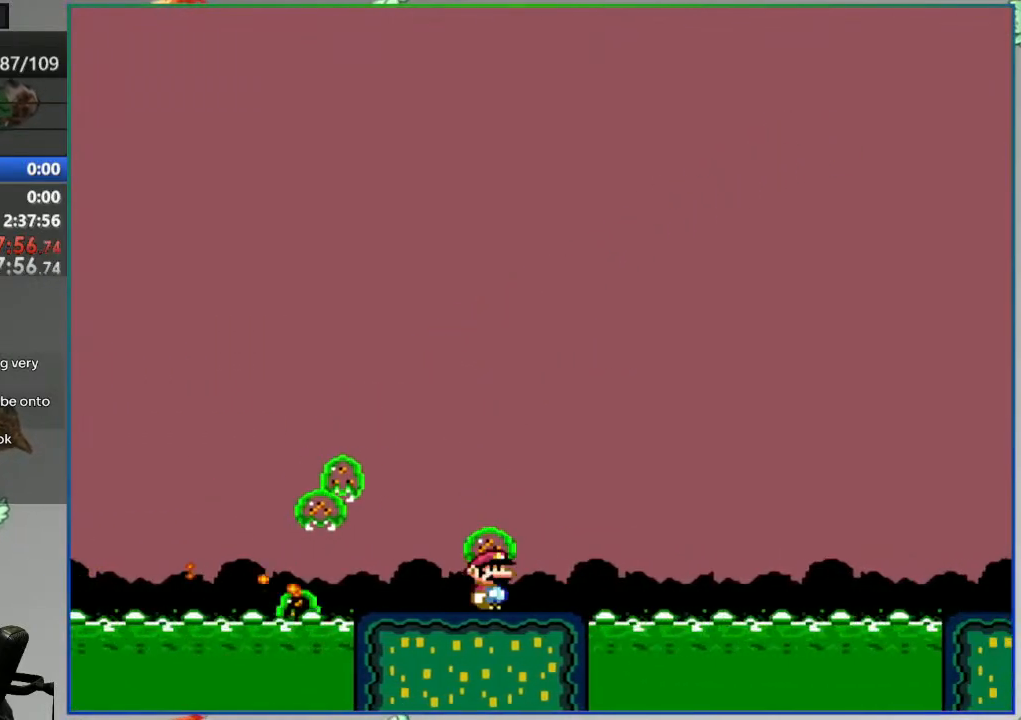
{"buttons": ["Y", "DPAD_LEFT"], "events": [[167, "A", "down"], [300, "DPAD_LEFT", "down"], [367, "A", "up"]]}
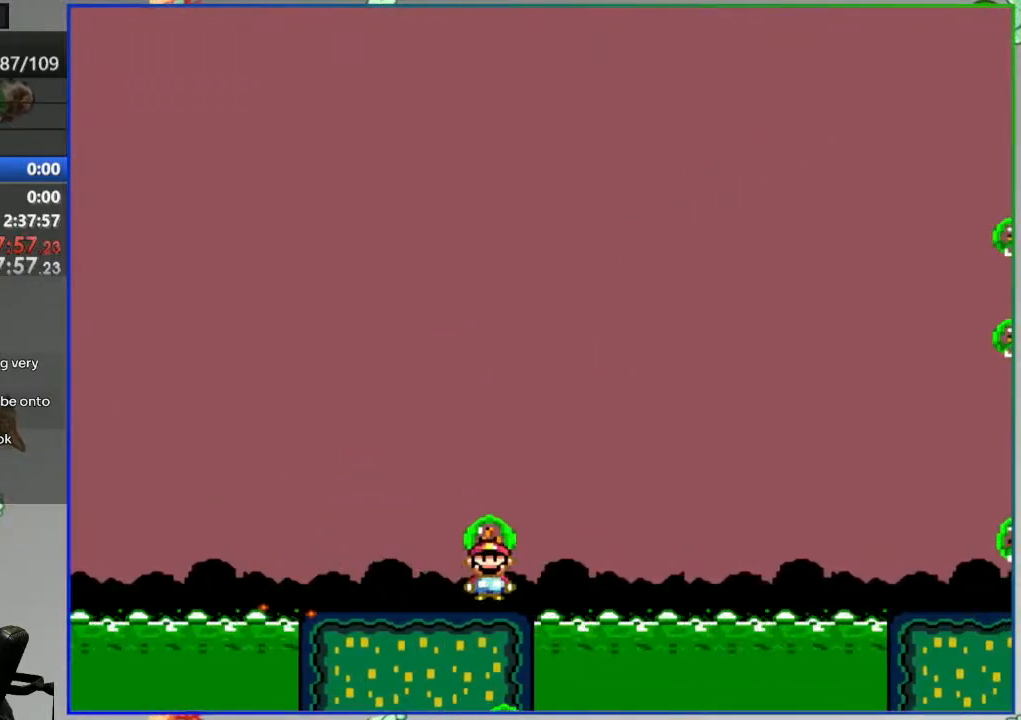
{"buttons": ["A", "Y"], "events": [[67, "A", "down"], [117, "DPAD_LEFT", "up"], [200, "A", "up"], [267, "A", "down"], [383, "A", "up"], [467, "A", "down"]]}
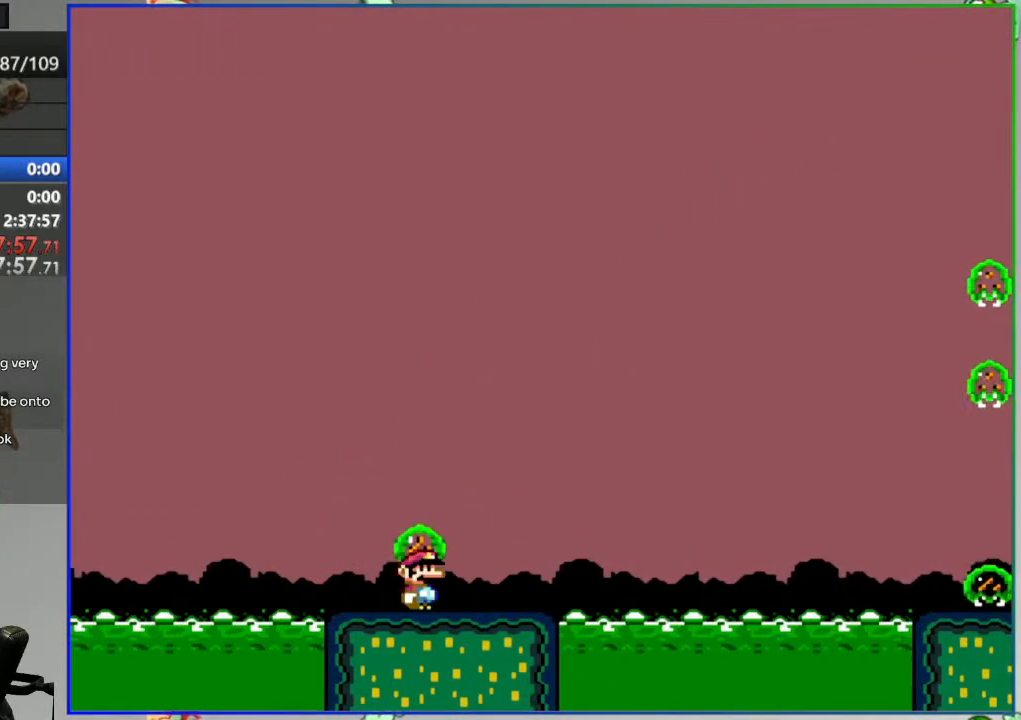
{"buttons": ["A", "Y"], "events": [[50, "A", "up"], [133, "A", "down"], [233, "A", "up"], [267, "A", "down"], [400, "A", "up"], [450, "A", "down"]]}
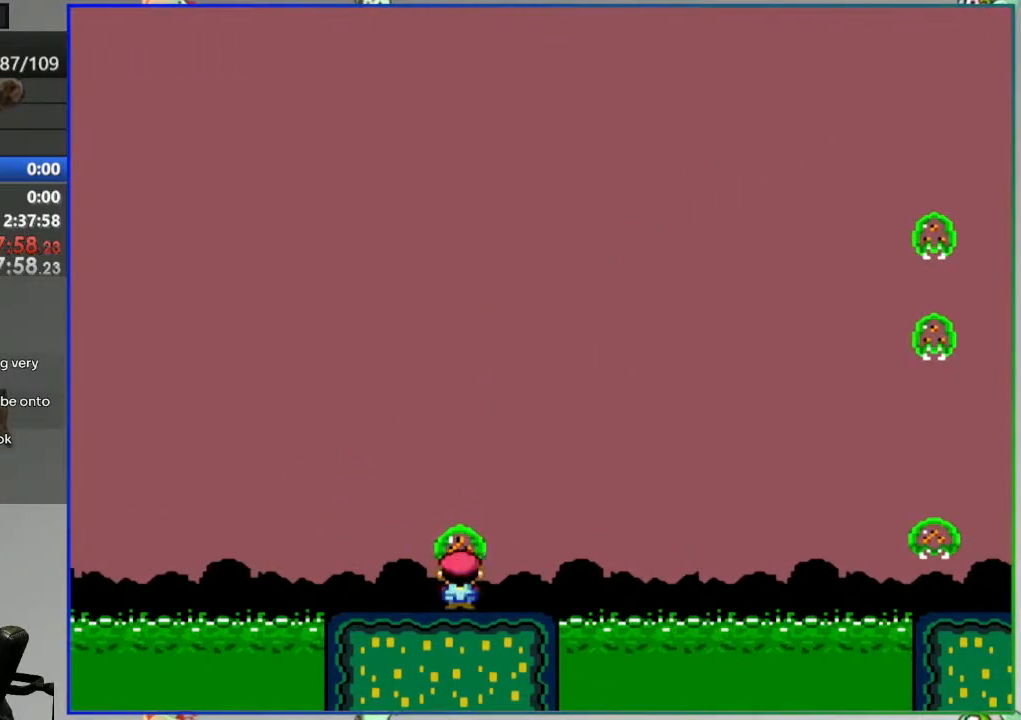
{"buttons": [], "events": [[33, "Y", "up"], [83, "A", "up"], [217, "A", "down"], [233, "B", "down"], [317, "B", "up"], [333, "A", "up"], [400, "A", "down"], [400, "B", "down"], [483, "A", "up"], [483, "B", "up"]]}
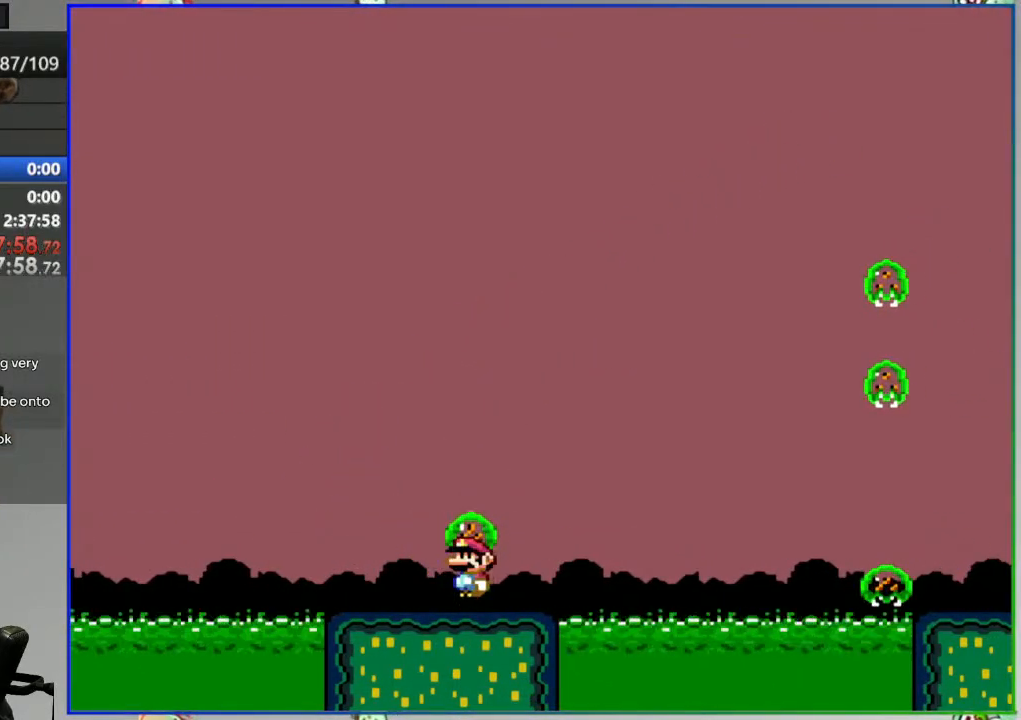
{"buttons": ["A", "B"]}
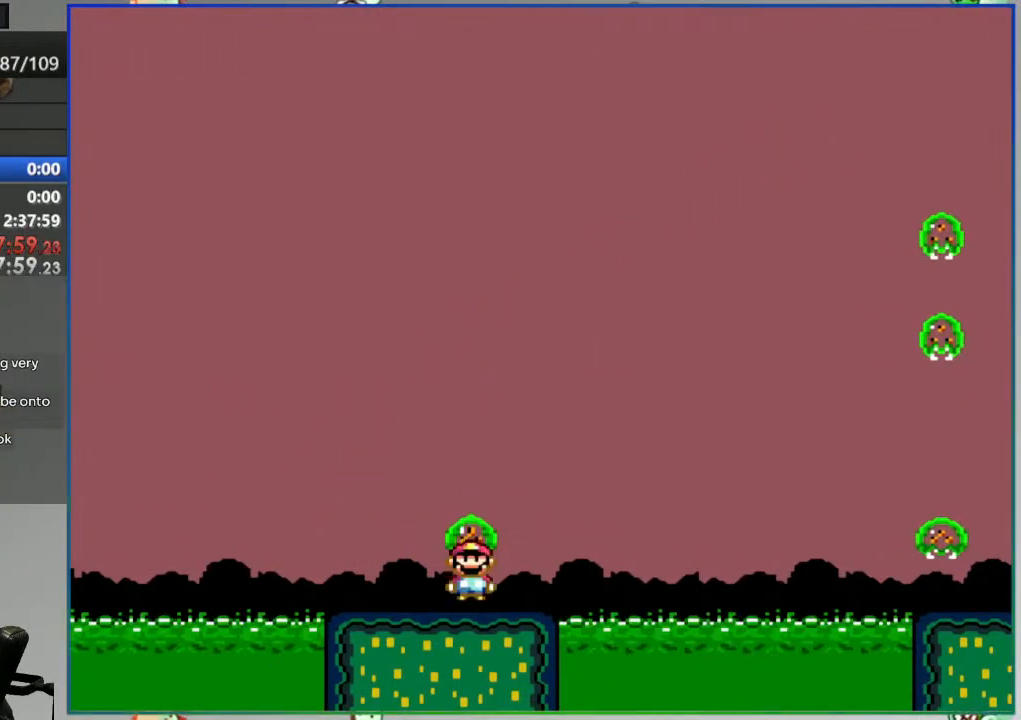
{"buttons": ["A"], "events": [[83, "A", "up"], [83, "B", "up"], [133, "B", "down"], [150, "A", "down"], [217, "B", "up"], [267, "B", "down"], [367, "A", "up"], [367, "B", "up"], [417, "B", "down"], [433, "A", "down"], [500, "B", "up"]]}